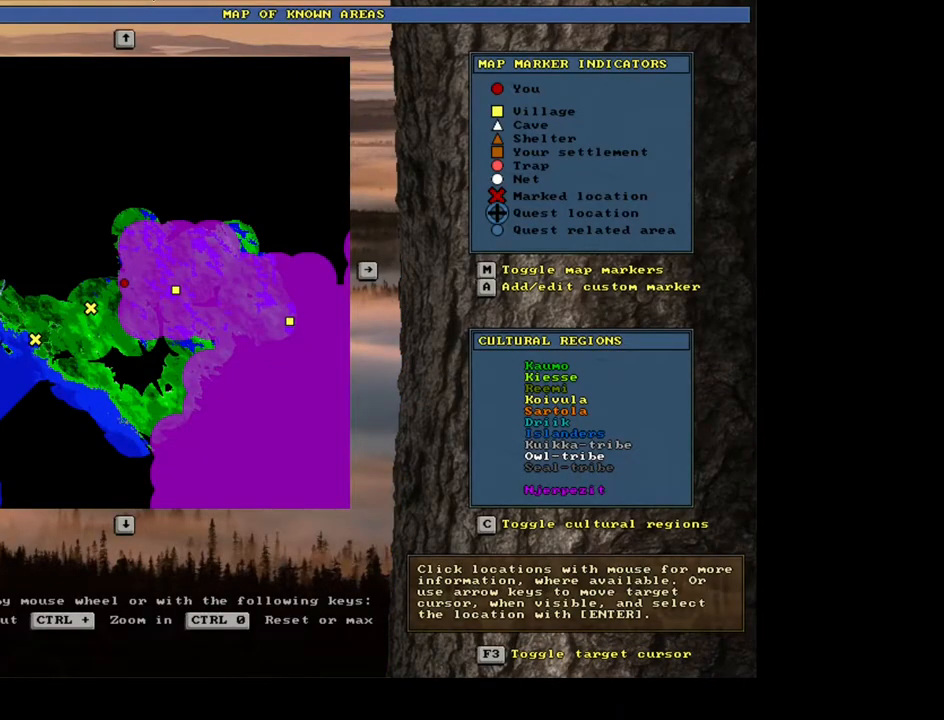
Gameplay with keyboard and mouse; each line is a JSON object with the keys and mouse buttons held at the frame after it. "events" lists presses ("down") and releases ("up") of ".", "/", "0", "1", "2", "3", "4", "5", "6", "7", "8", "9", "a", "alt_l", "alt_r", "b", "backslash", "backspace", "c", "caps_lock", "comma", "ctrl_l", "ctrl_r", "d", "down", "e", "equals", "escape", "f", "f1", "f10", "f11", "f12", "f2", "f3", "f4", "f5", "f6", "f7", "f8", "f9", "g", "h", "i", "j", "k", "l", "lbracket", "left", "m", "minus", "n", "num0", "num1", "num2", "num3", "num4", "num5", "num6", "num7", "num8", "num9", "o", "p", "q", "quote", "r", "rbracket", "return", "right", "s", "semicolon", "shift_l", "shift_r", "space", "super", "t", "tab", "tilde", "u", "up", "v", "w", "y", "z", "mouse_left", "mouse_wheel", "mouse_right", "mouse_mb4" and "mouse_mb5" between this image and that frame as [ms after this image, input, new state], when the widget could be followed in between. "mouse_left", "mouse_wheel", "mouse_right", "mouse_mb4", "mouse_mb5" = the "left", "wheel", "right", "mb4", "mb5" buttons of the "mouse" list. No other keys are recorded. "wheel" means that the mouse wheel is clicked or scrolled. Mouse movement is not recorded. Not read: other_keys x.
{"keys": [], "mouse": [], "events": []}
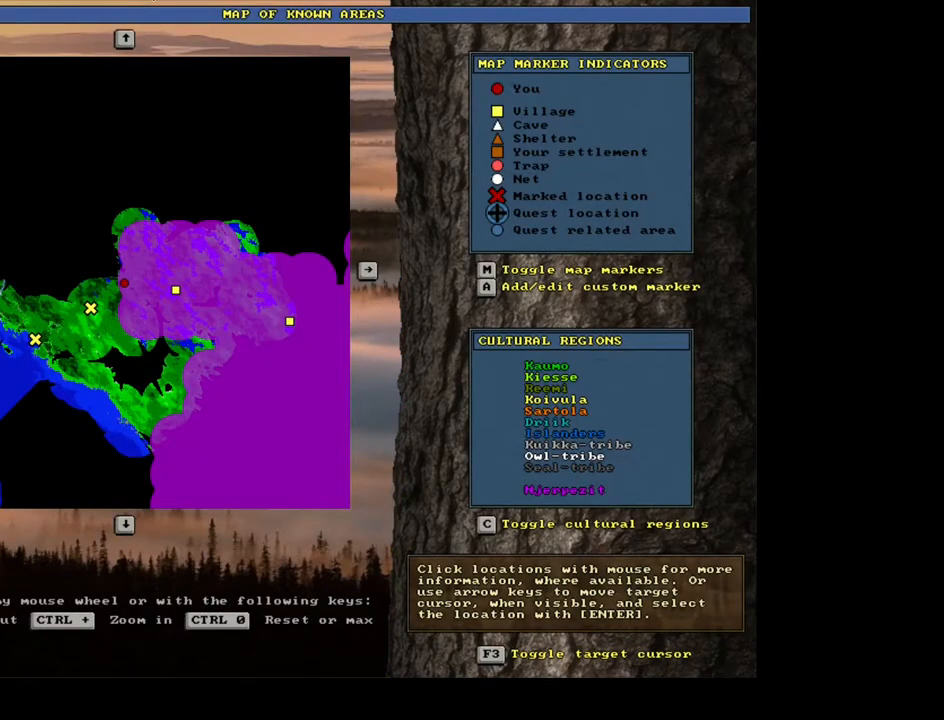
{"keys": ["ctrl_l"], "mouse": [], "events": [[17, "escape", "down"], [83, "escape", "up"], [317, "ctrl_l", "down"], [400, "num3", "down"], [467, "num3", "up"]]}
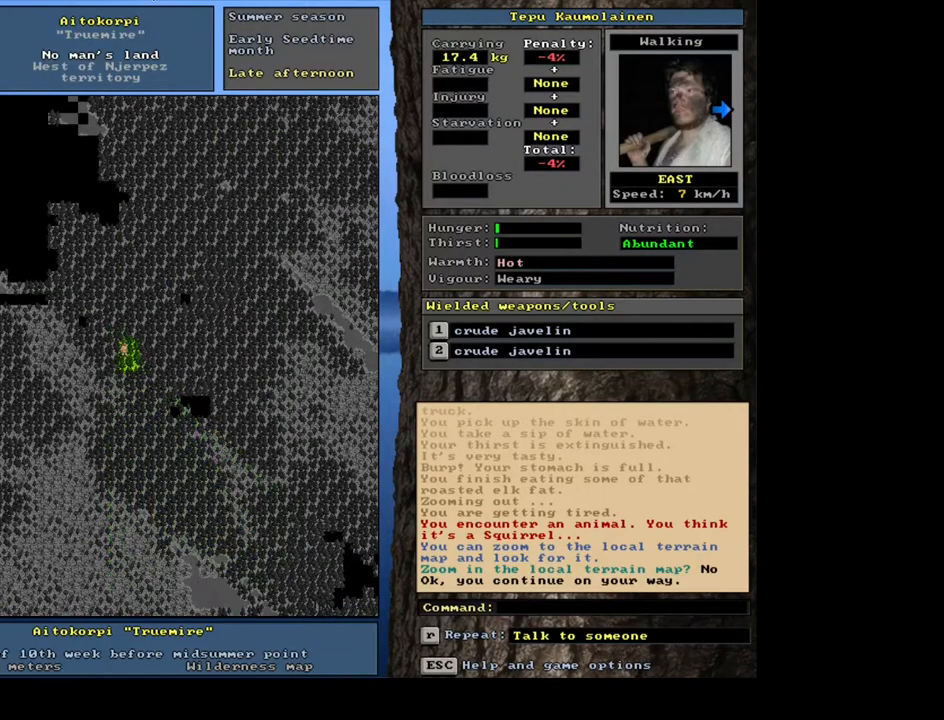
{"keys": ["ctrl_l", "num3"], "mouse": [], "events": [[50, "num3", "down"], [117, "num3", "up"], [217, "num3", "down"], [283, "num3", "up"], [450, "num3", "down"]]}
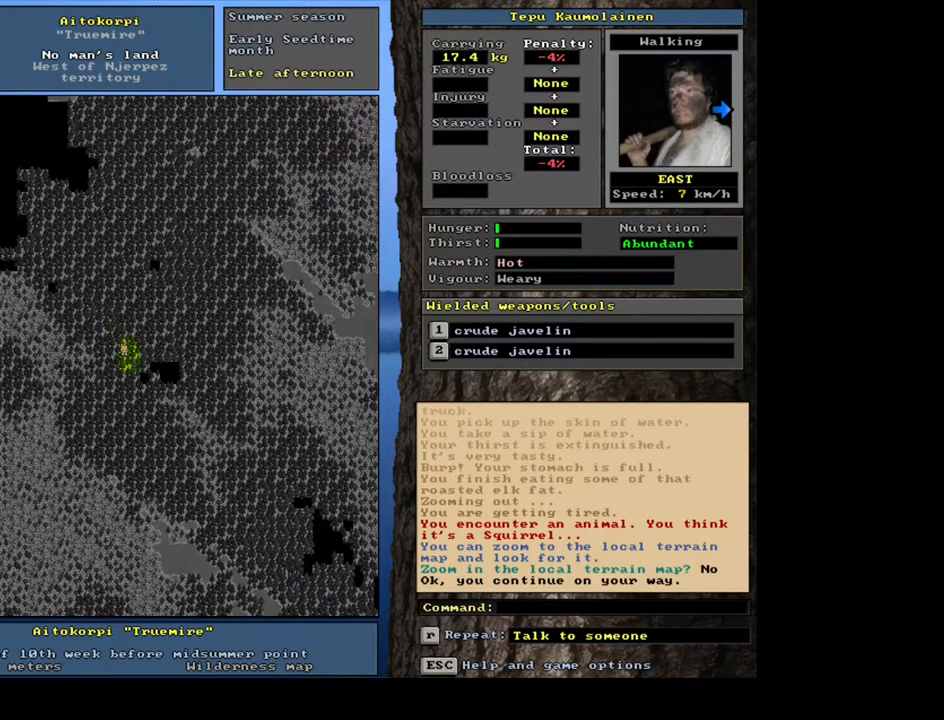
{"keys": ["ctrl_l"], "mouse": [], "events": [[17, "num3", "up"], [100, "num3", "down"], [217, "num3", "up"], [300, "num3", "down"], [367, "num3", "up"]]}
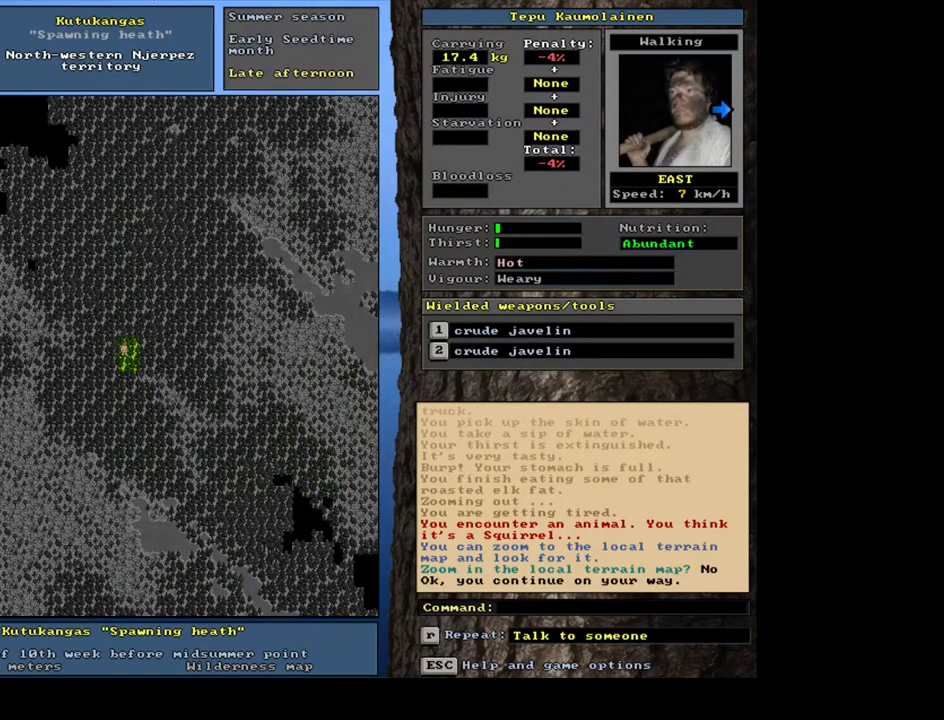
{"keys": ["ctrl_l"], "mouse": [], "events": [[33, "num6", "down"], [133, "num6", "up"], [250, "num6", "down"], [333, "num6", "up"], [417, "num6", "down"], [483, "num6", "up"]]}
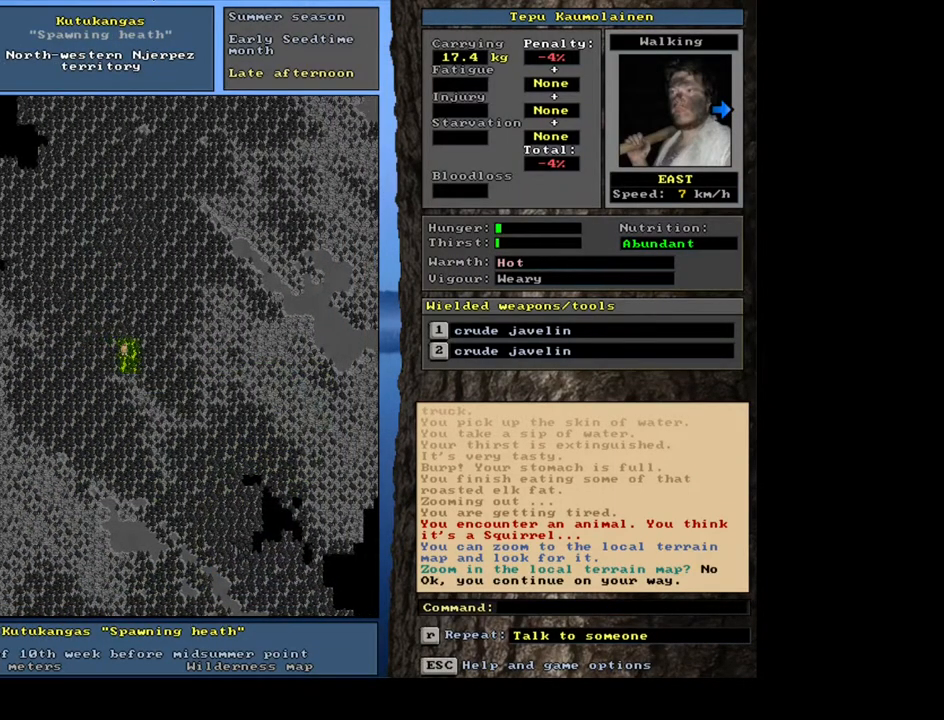
{"keys": ["ctrl_l"], "mouse": [], "events": [[83, "num6", "down"], [150, "num6", "up"], [250, "num6", "down"], [317, "num6", "up"], [417, "num6", "down"], [483, "num6", "up"]]}
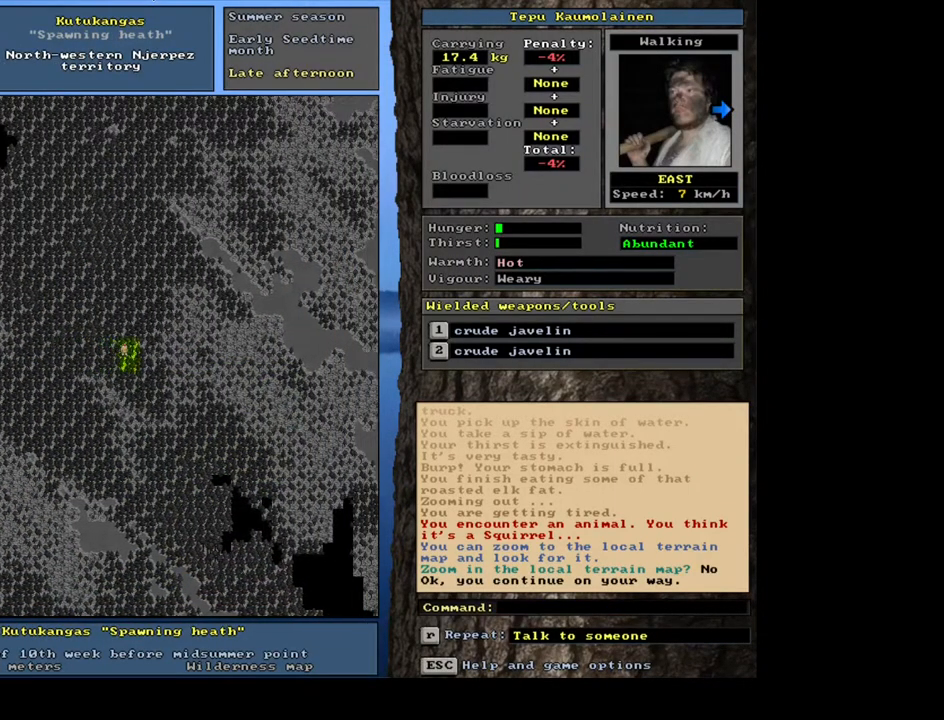
{"keys": ["ctrl_l"], "mouse": [], "events": [[100, "num6", "down"], [167, "num6", "up"], [250, "num6", "down"], [300, "num6", "up"], [417, "num6", "down"], [500, "num6", "up"]]}
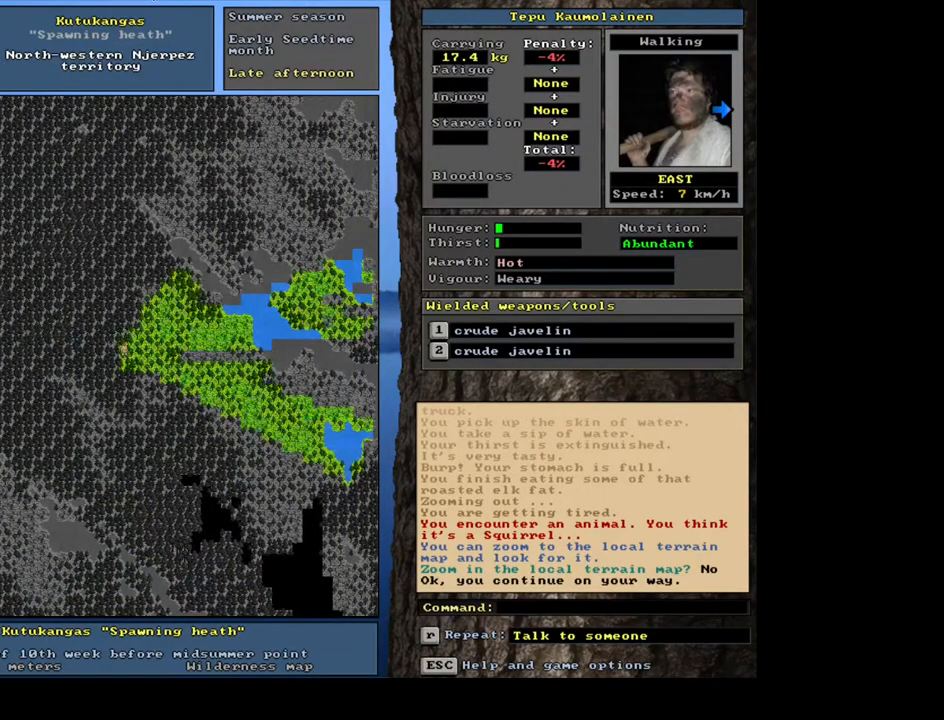
{"keys": ["ctrl_l", "num6"], "mouse": [], "events": [[117, "num6", "down"], [150, "num6", "up"], [267, "num6", "down"], [333, "num6", "up"], [450, "num6", "down"]]}
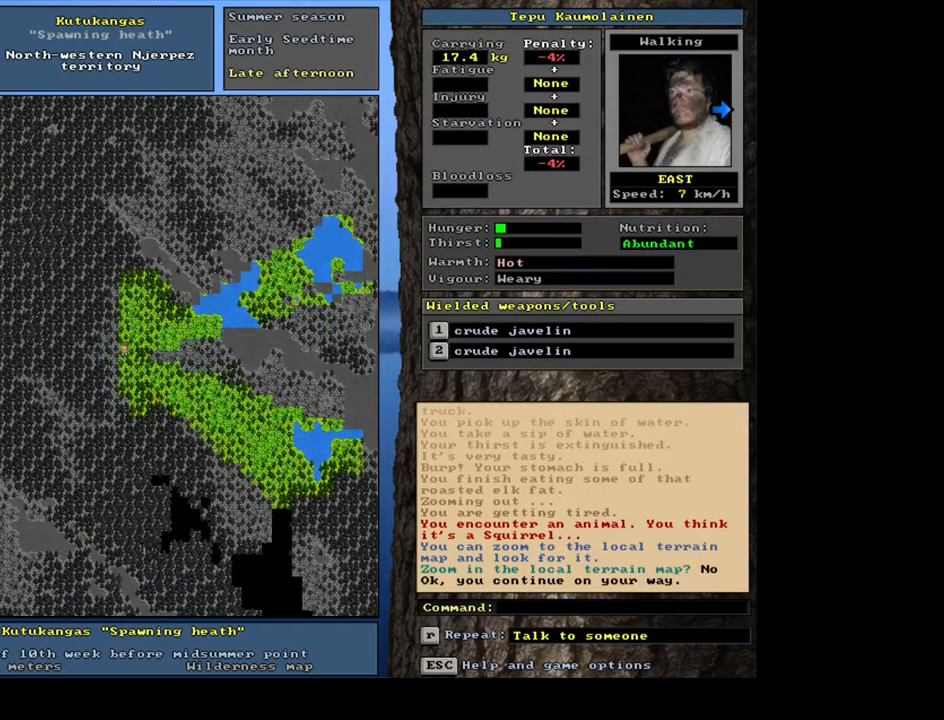
{"keys": ["ctrl_l", "num6"], "mouse": [], "events": [[17, "num6", "up"], [133, "num6", "down"], [217, "num6", "up"], [317, "num6", "down"], [383, "num6", "up"], [500, "num6", "down"]]}
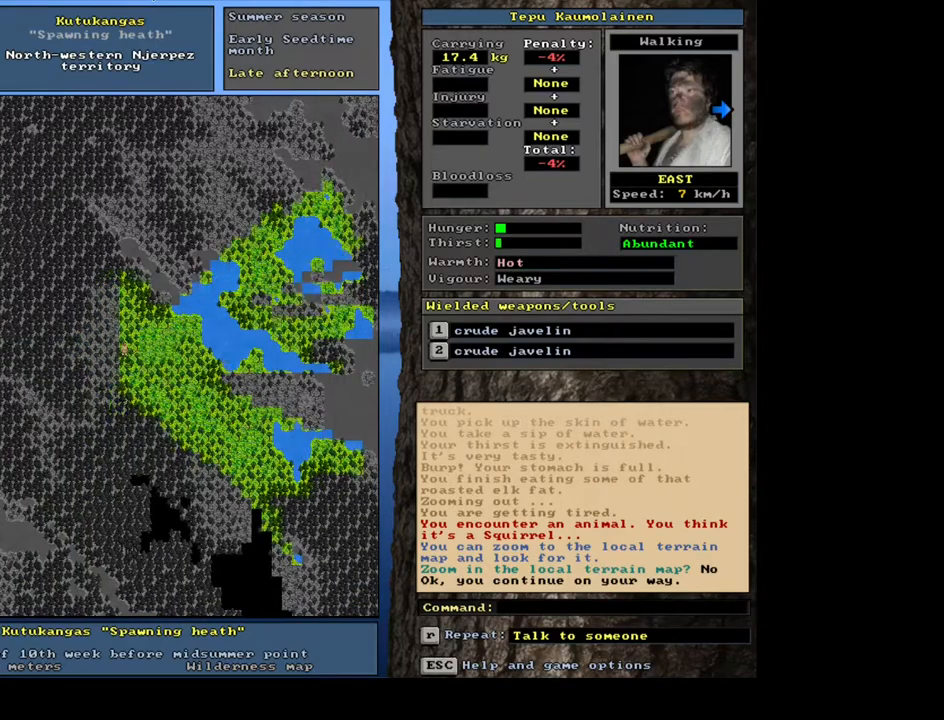
{"keys": ["ctrl_l"], "mouse": [], "events": [[67, "num6", "up"], [167, "num6", "down"], [233, "num6", "up"], [350, "num6", "down"], [400, "num6", "up"]]}
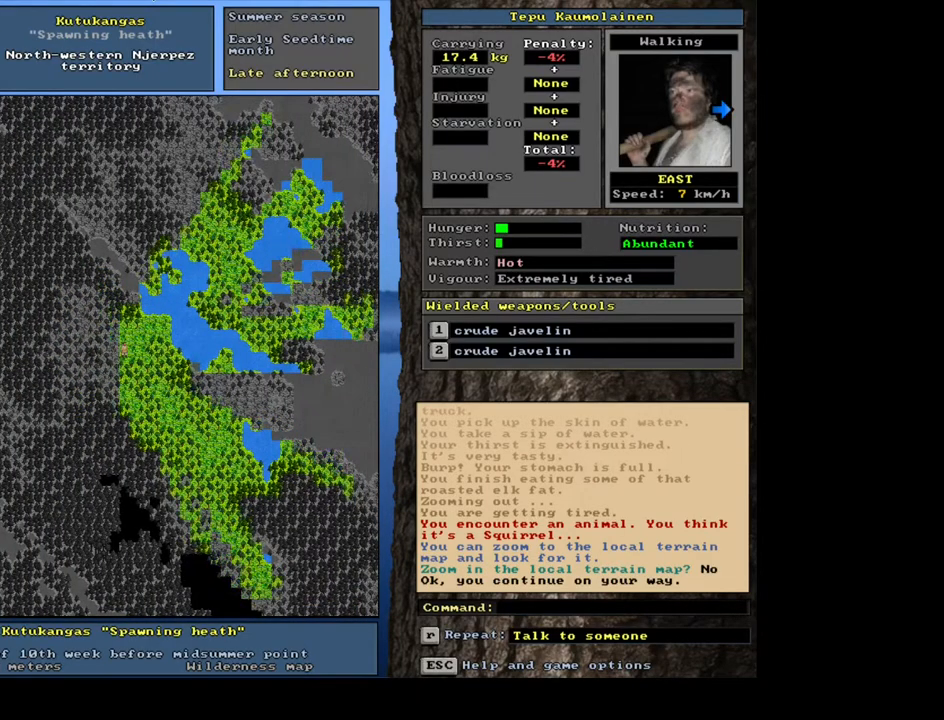
{"keys": ["ctrl_l", "num6"], "mouse": [], "events": [[17, "num6", "down"], [83, "num6", "up"], [200, "num6", "down"], [233, "num6", "up"], [400, "num6", "down"]]}
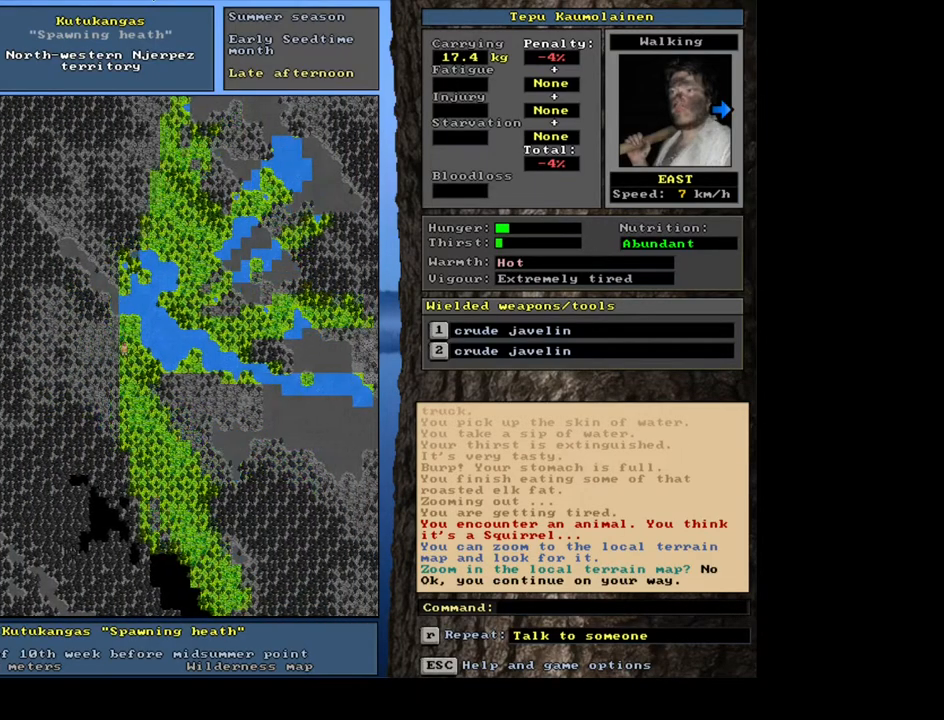
{"keys": ["ctrl_l"], "mouse": [], "events": [[17, "num6", "up"], [383, "num6", "down"], [483, "num6", "up"]]}
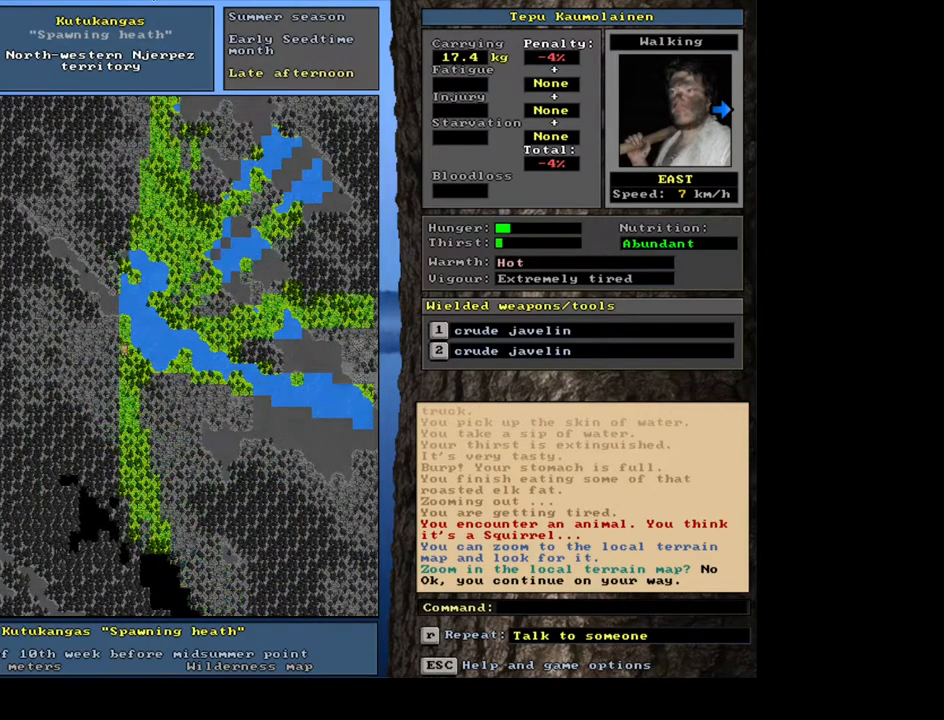
{"keys": [], "mouse": [], "events": [[83, "num6", "down"], [183, "num6", "up"], [400, "ctrl_l", "up"]]}
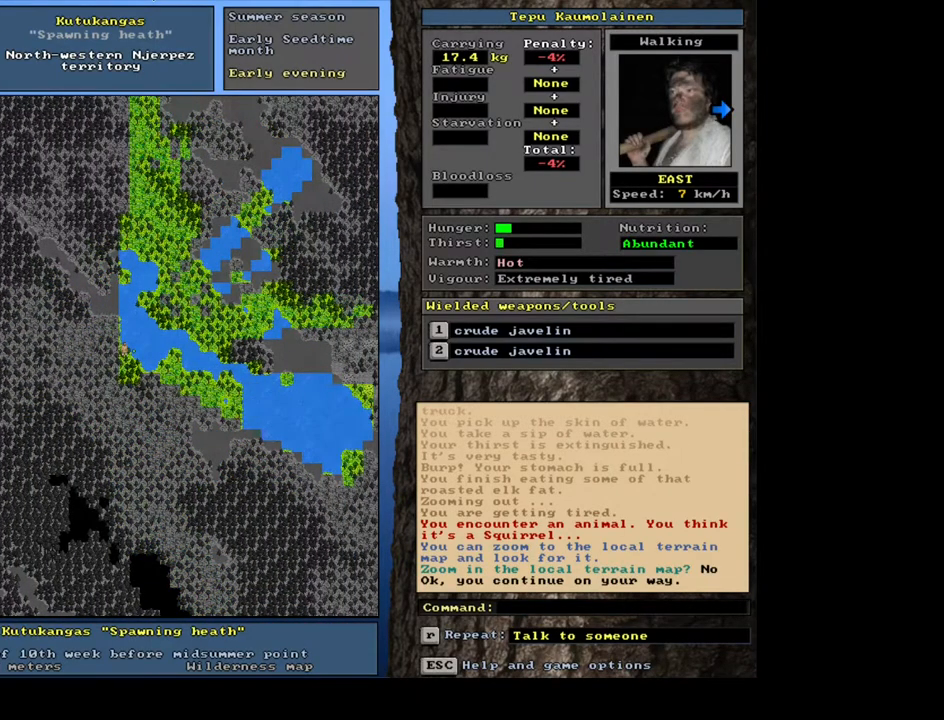
{"keys": ["f6"], "mouse": [], "events": [[483, "f6", "down"]]}
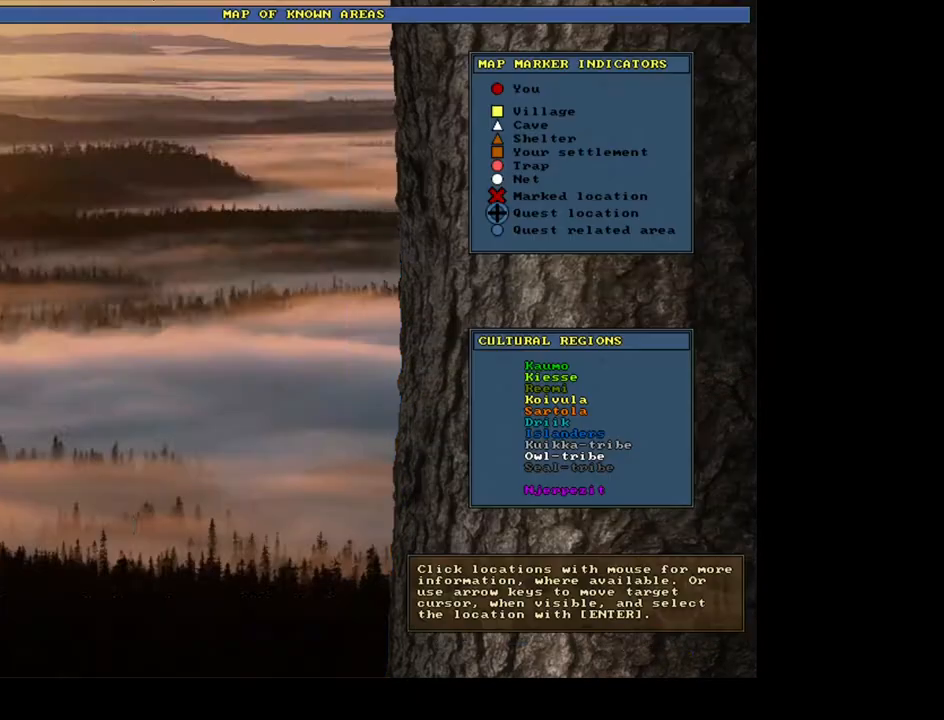
{"keys": [], "mouse": [], "events": [[83, "f6", "up"]]}
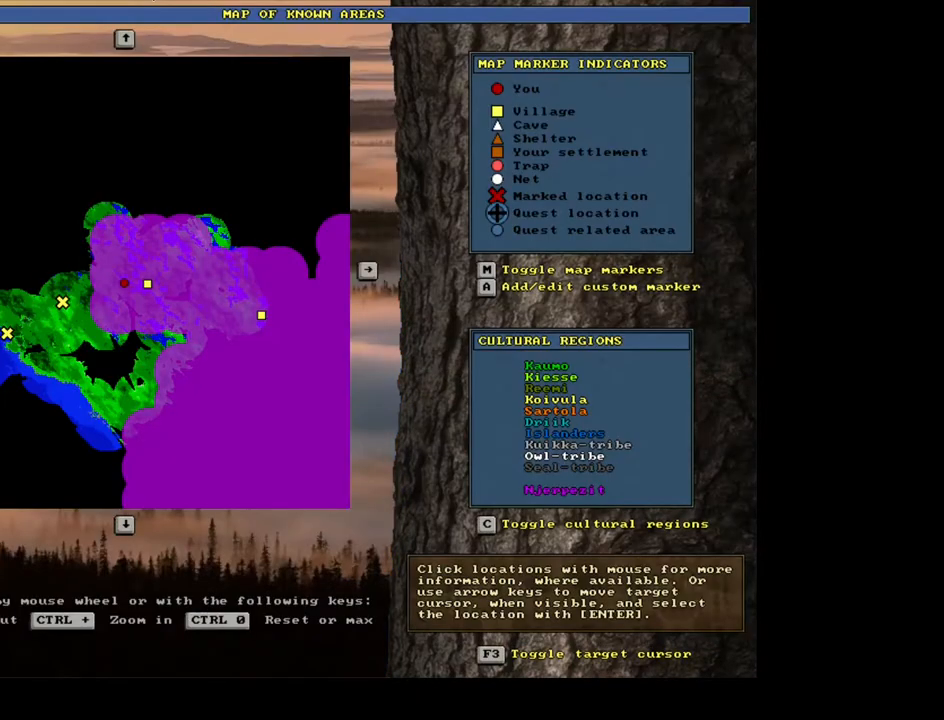
{"keys": [], "mouse": [], "events": [[233, "escape", "down"], [317, "escape", "up"]]}
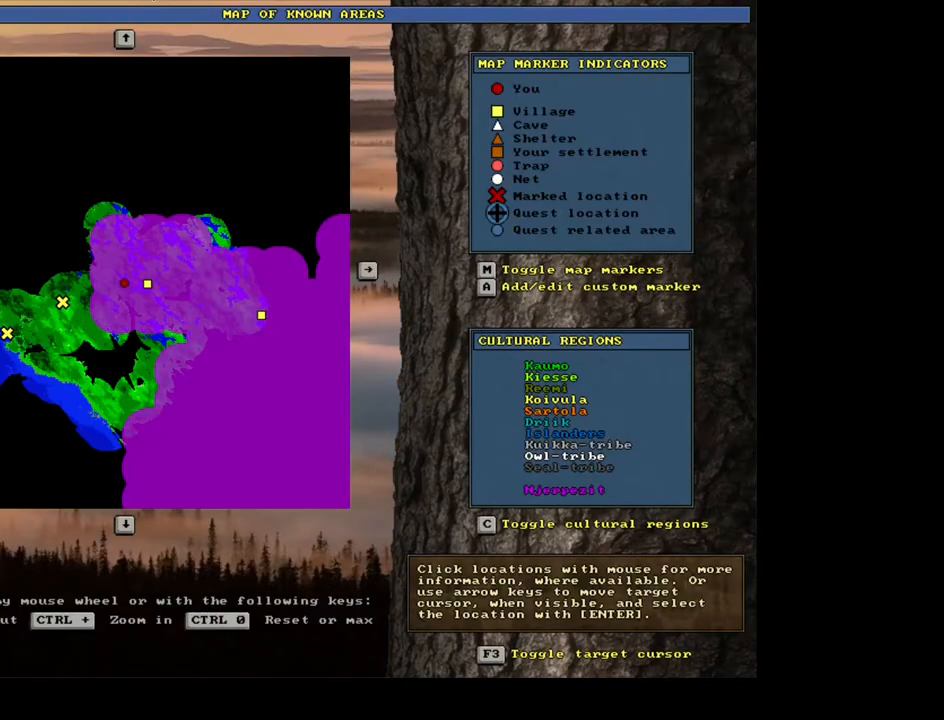
{"keys": ["ctrl_l", "num3"], "mouse": [], "events": [[83, "ctrl_l", "down"], [200, "num2", "down"], [317, "num2", "up"], [333, "num3", "down"], [433, "num3", "up"], [500, "num3", "down"]]}
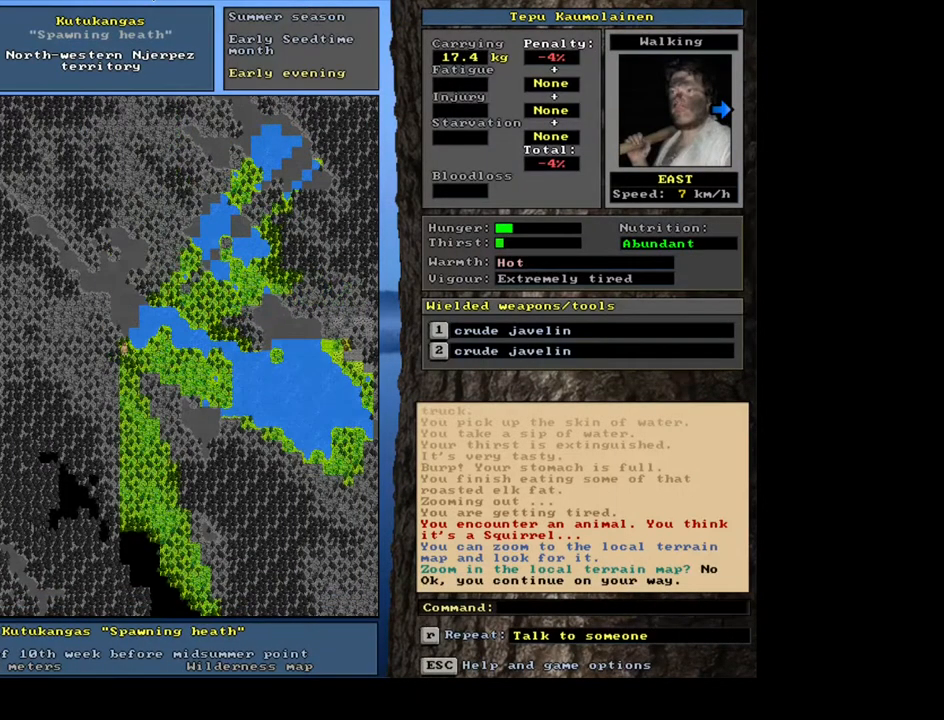
{"keys": ["ctrl_l"], "mouse": [], "events": [[100, "num3", "up"], [183, "num3", "down"], [233, "num3", "up"], [433, "num6", "down"], [500, "num6", "up"]]}
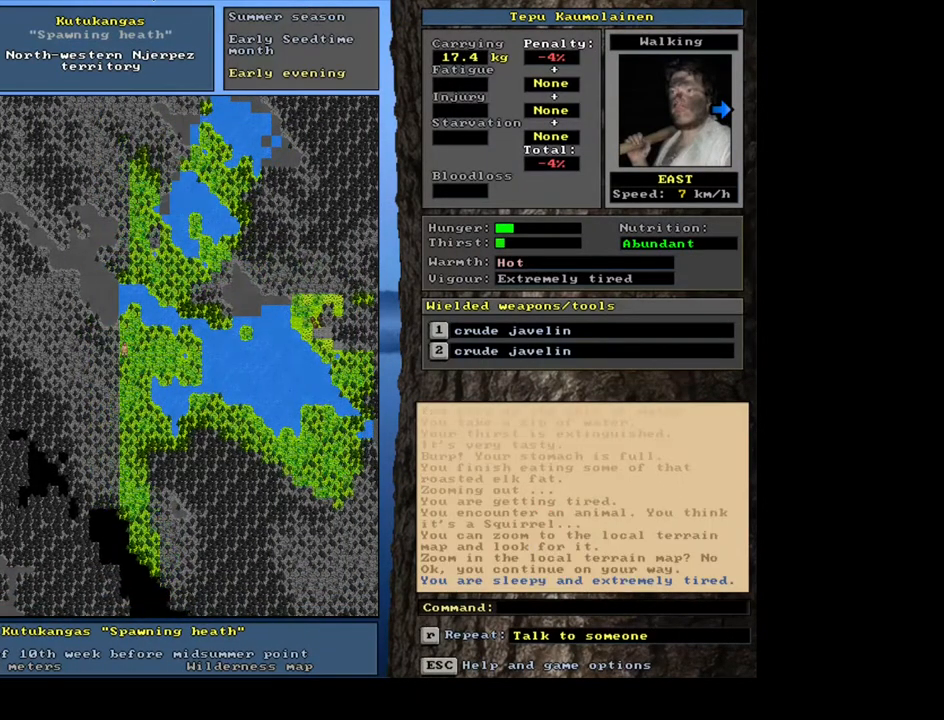
{"keys": ["ctrl_l", "num2"], "mouse": [], "events": [[500, "num2", "down"]]}
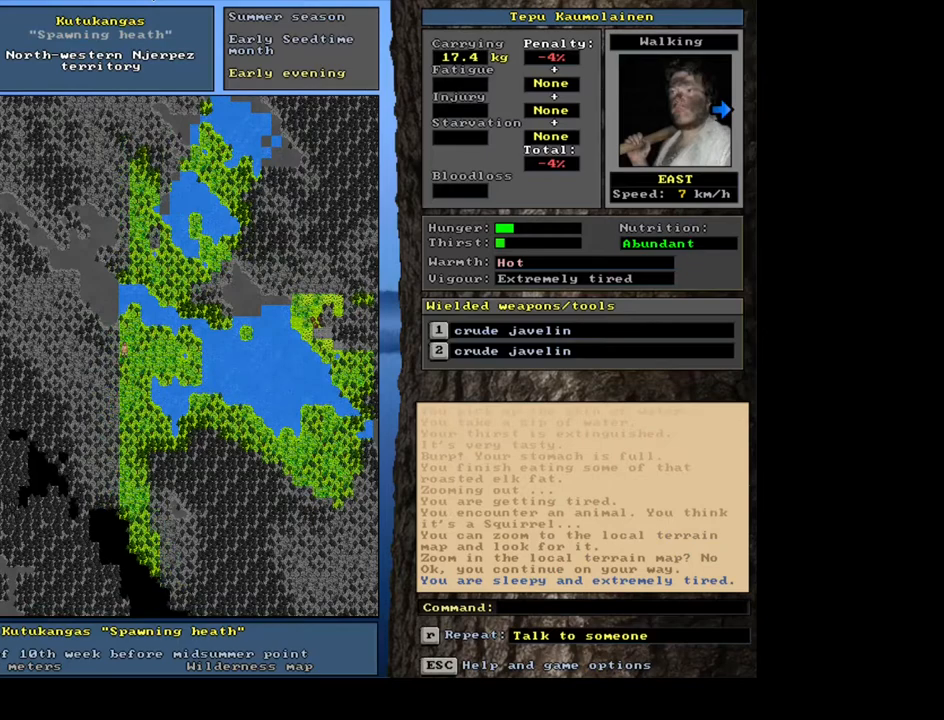
{"keys": ["ctrl_l", "num3"], "mouse": [], "events": [[83, "num2", "up"], [167, "num2", "down"], [250, "num2", "up"], [333, "num2", "down"], [417, "num2", "up"], [500, "num3", "down"]]}
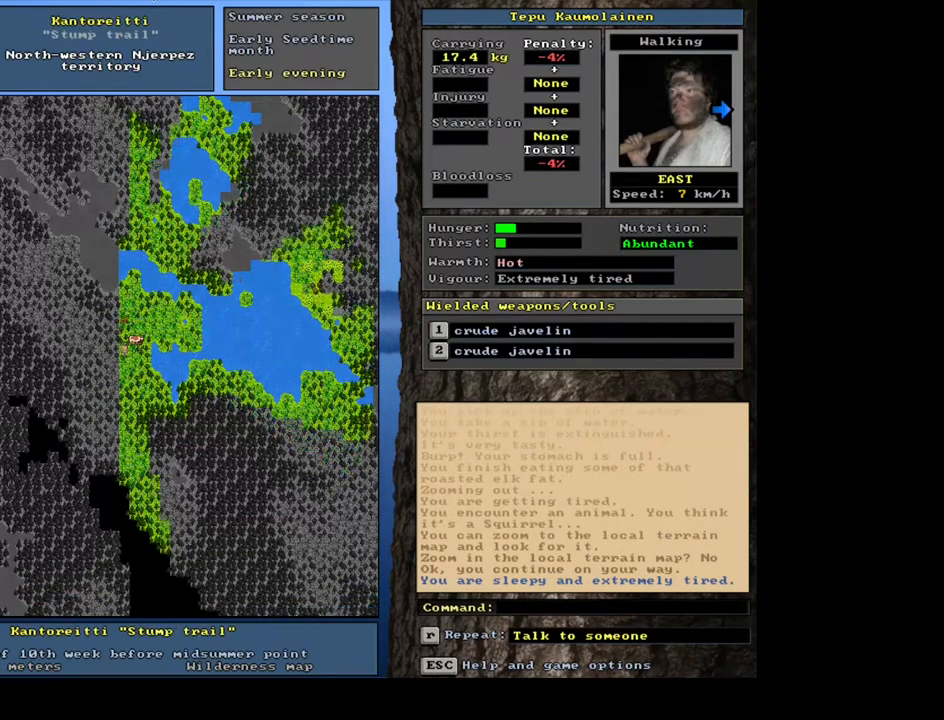
{"keys": ["ctrl_l"], "mouse": [], "events": [[67, "num3", "up"]]}
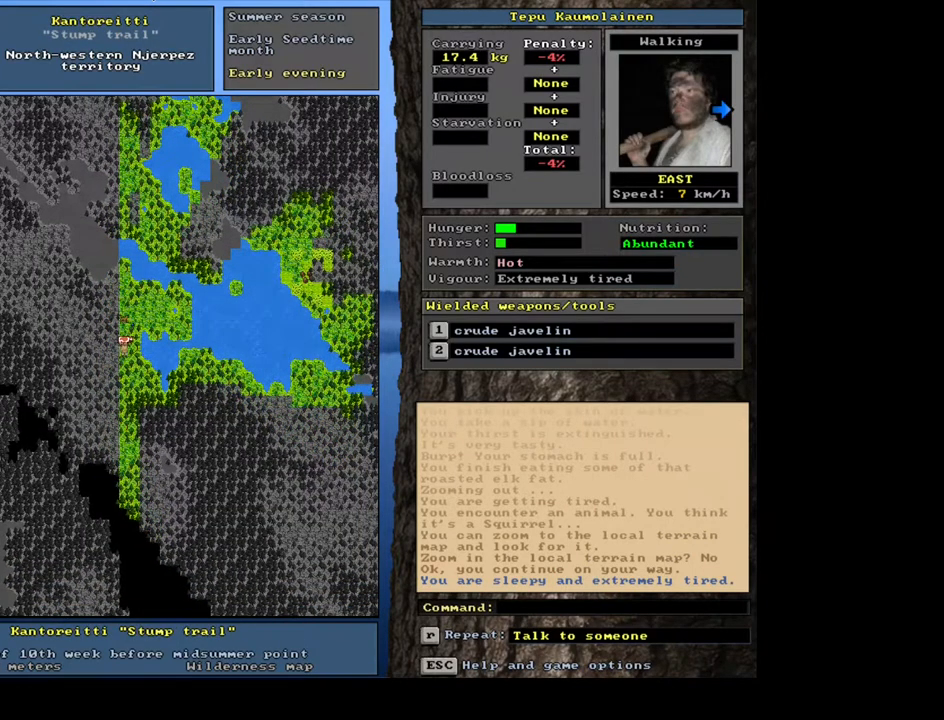
{"keys": ["ctrl_l"], "mouse": [], "events": []}
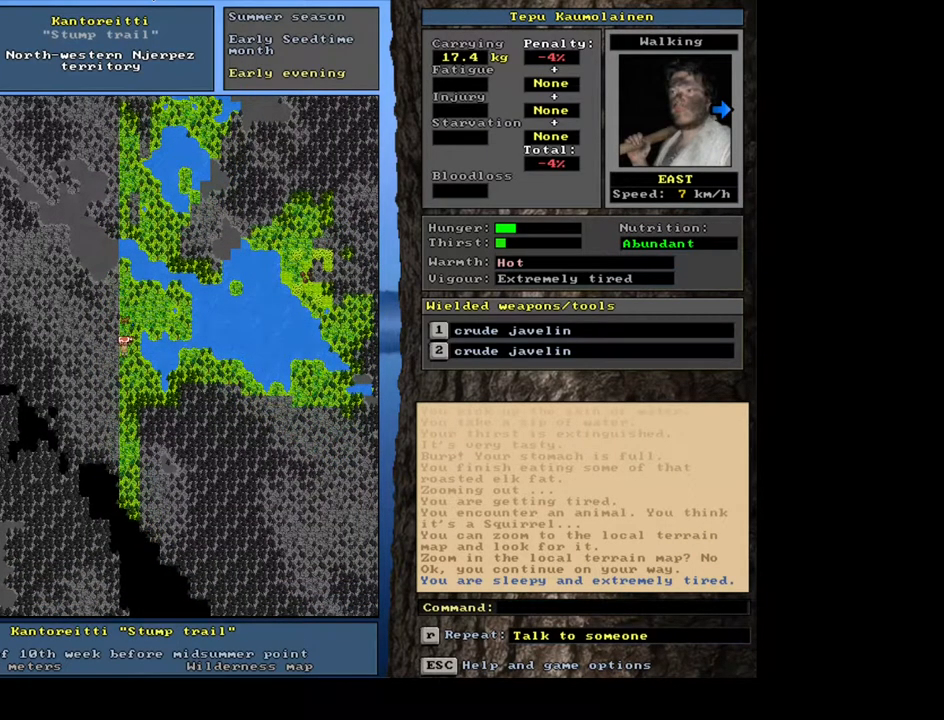
{"keys": ["ctrl_l", "num9"], "mouse": [], "events": [[333, "num9", "down"], [417, "num9", "up"], [483, "num9", "down"]]}
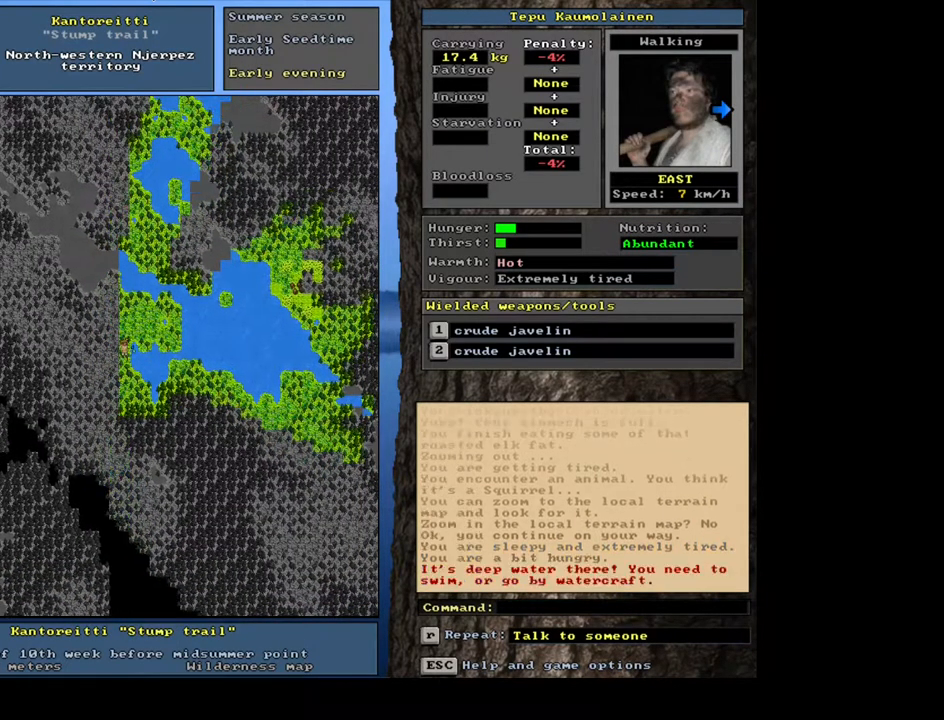
{"keys": ["ctrl_l"], "mouse": [], "events": [[100, "num9", "up"], [317, "num9", "down"], [383, "num9", "up"]]}
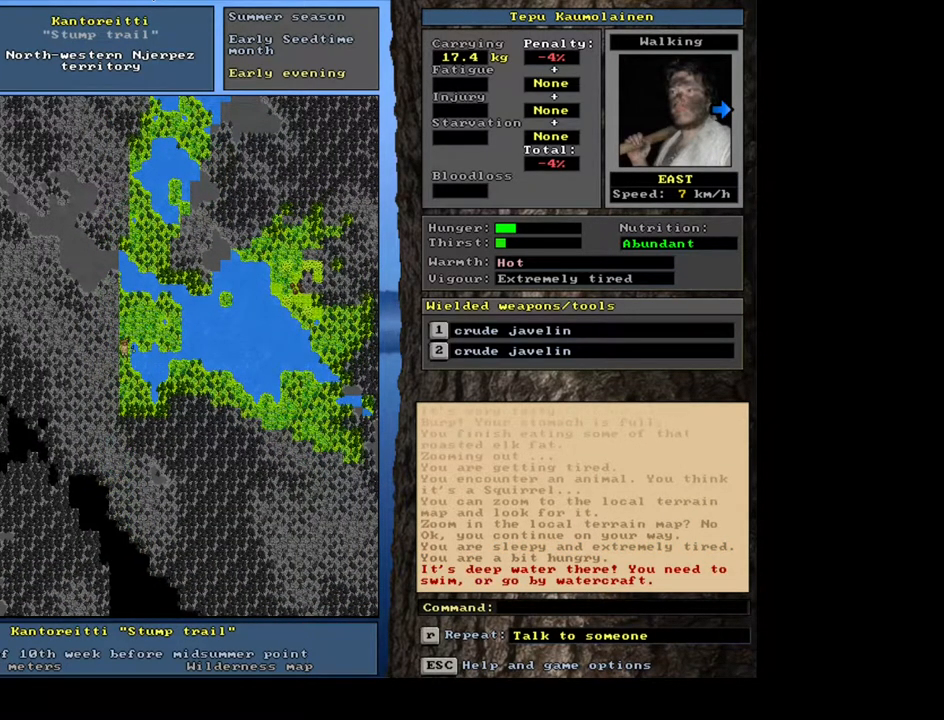
{"keys": ["ctrl_l"], "mouse": [], "events": [[83, "num8", "down"], [183, "num8", "up"], [233, "num9", "down"], [333, "num9", "up"], [417, "num9", "down"], [450, "num9", "up"]]}
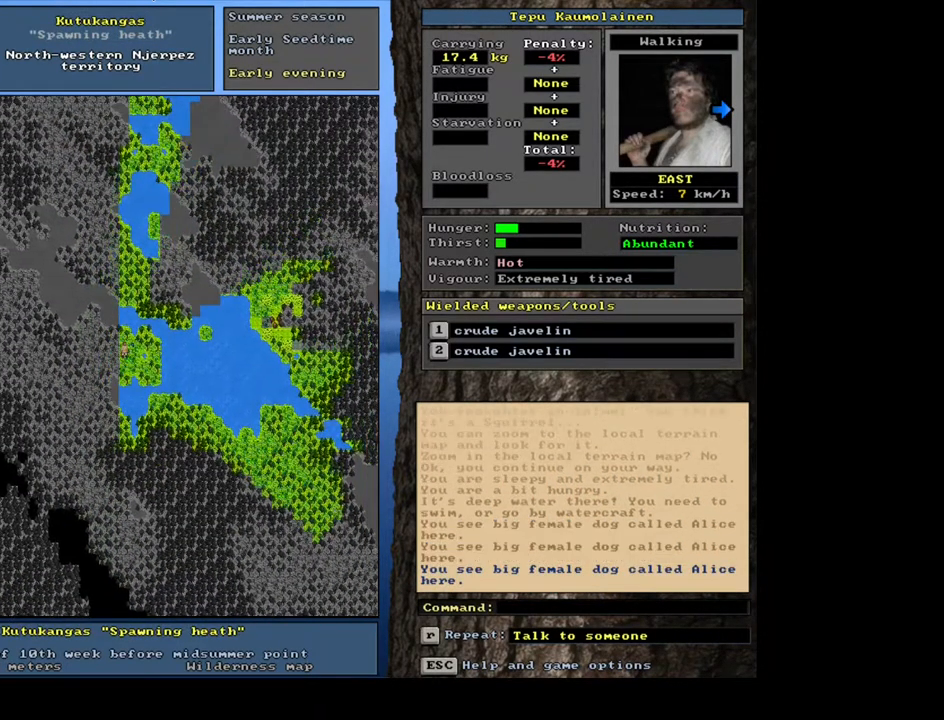
{"keys": ["ctrl_l"], "mouse": [], "events": [[83, "num9", "down"], [150, "num9", "up"], [400, "num6", "down"], [483, "num6", "up"]]}
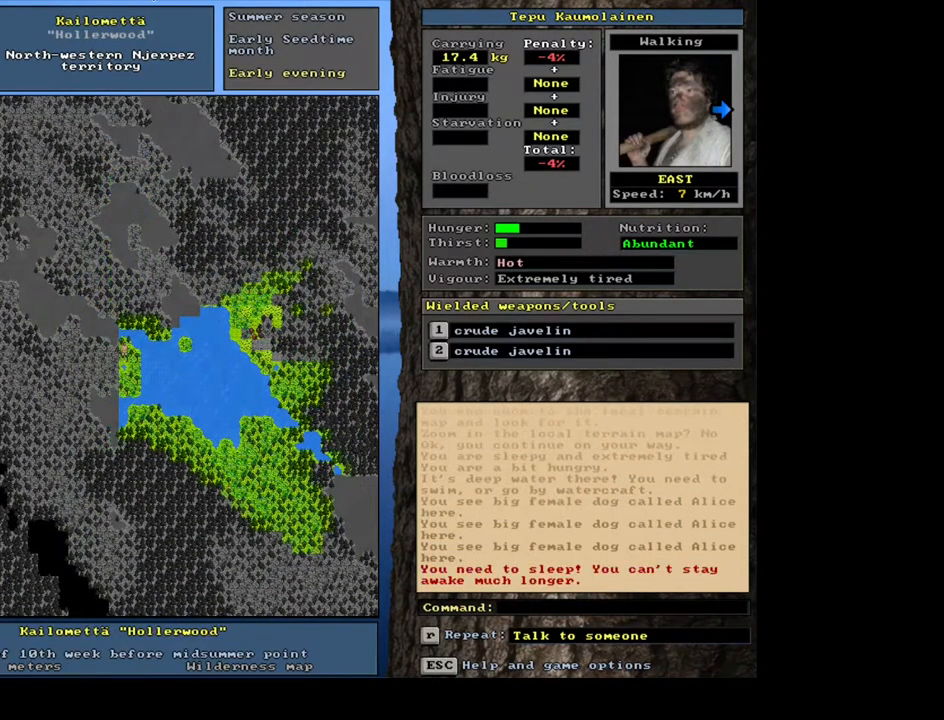
{"keys": ["ctrl_l"], "mouse": [], "events": [[100, "num6", "down"], [200, "num6", "up"]]}
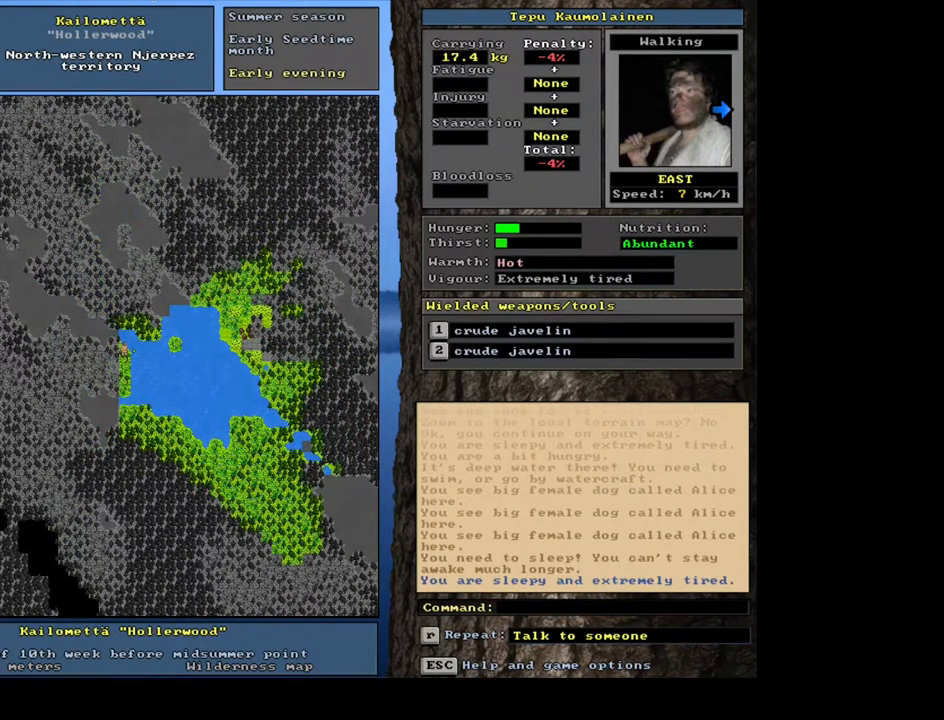
{"keys": [], "mouse": [], "events": [[150, "ctrl_l", "up"]]}